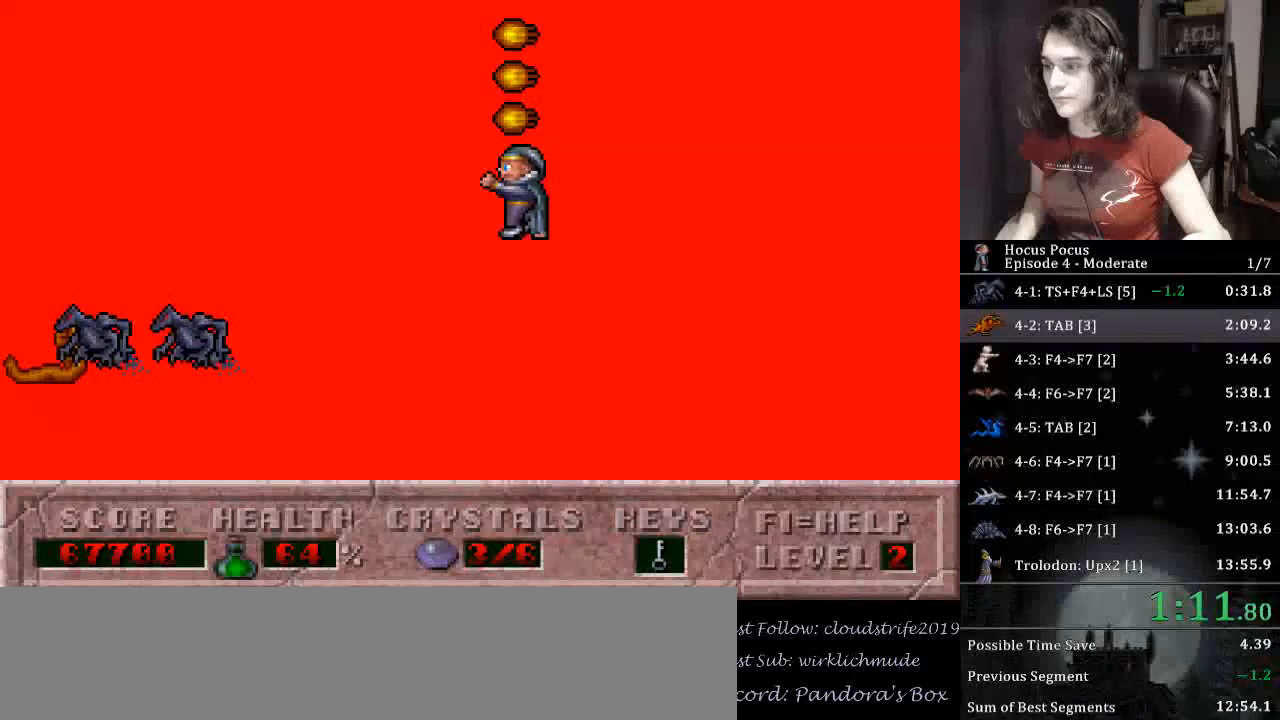
Gameplay with keyboard; each line is a JSON object with the keys held at the frame after it. "events" lists presses ("down") and releases ("up") of ".", "/", "0", "1", "2", "3", "4", "5", "6", "7", "8", "9", "a", "alt_l", "alt_r", "b", "backslash", "backspace", "c", "caps_lock", "comma", "ctrl_l", "ctrl_r", "d", "down", "e", "equals", "escape", "f", "f1", "f10", "f11", "f12", "f2", "f3", "f4", "f5", "f6", "f7", "f8", "f9", "g", "h", "i", "j", "k", "l", "lbracket", "left", "m", "minus", "n", "o", "p", "q", "quote", "r", "rbracket", "return", "right", "s", "semicolon", "shift_l", "shift_r", "space", "super", "t", "tab", "tilde", "u", "up", "v", "w", "x", "y" and "z" between this image and that frame as [ms after this image, input, new state], when the widget could be followed in between. No other keys are recorded. Mouse input is not recorded.
{"keys": [], "events": [[200, "left", "up"]]}
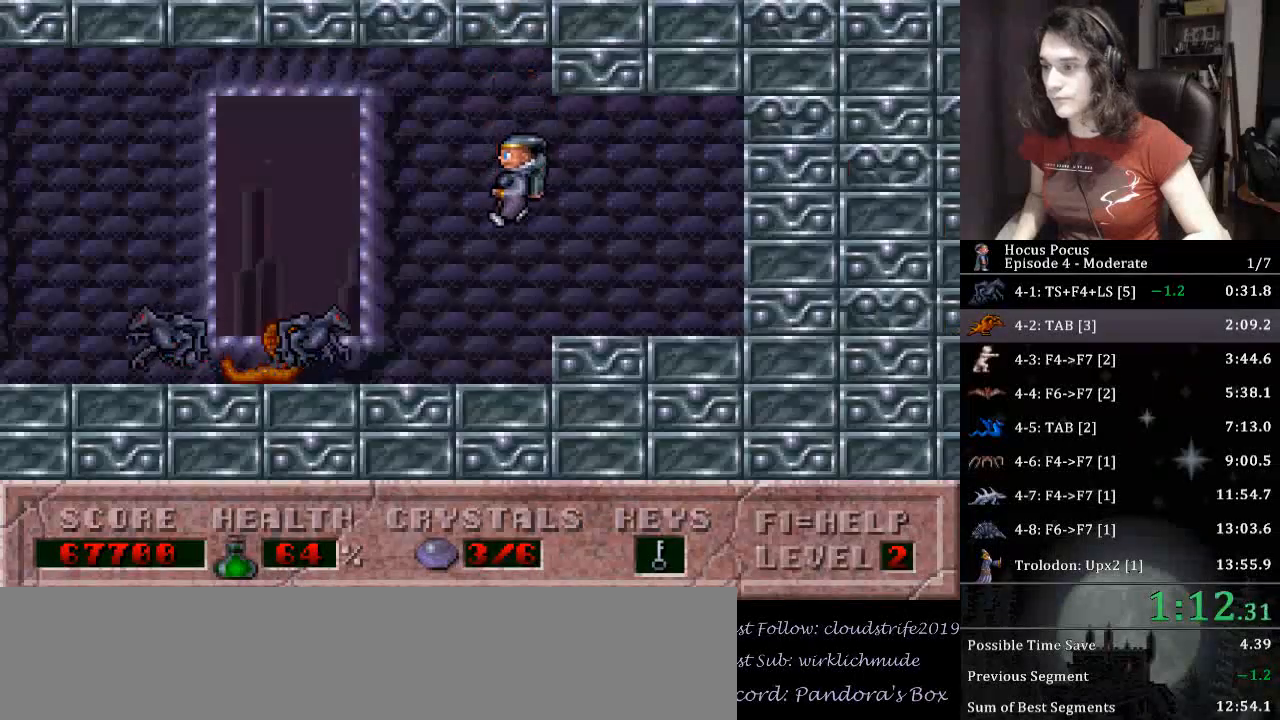
{"keys": ["left"], "events": [[33, "left", "down"], [67, "left", "up"], [267, "alt_l", "down"], [367, "alt_l", "up"], [367, "left", "down"]]}
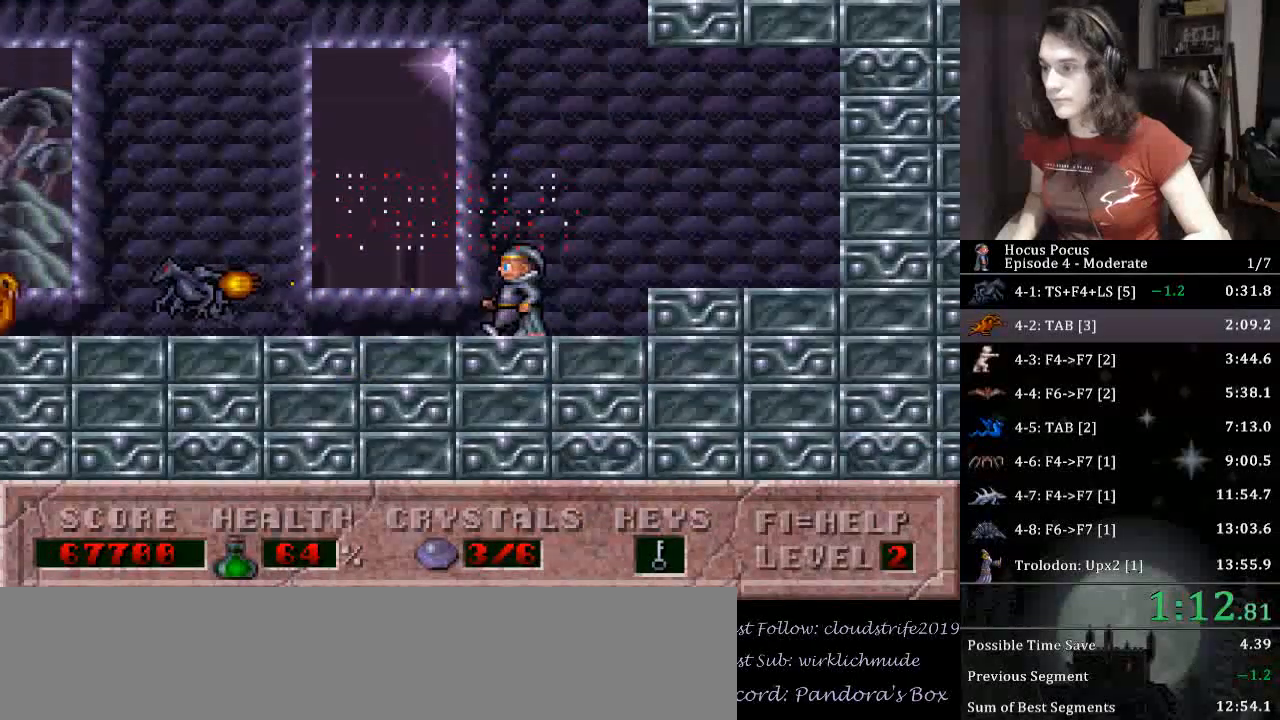
{"keys": ["left"], "events": []}
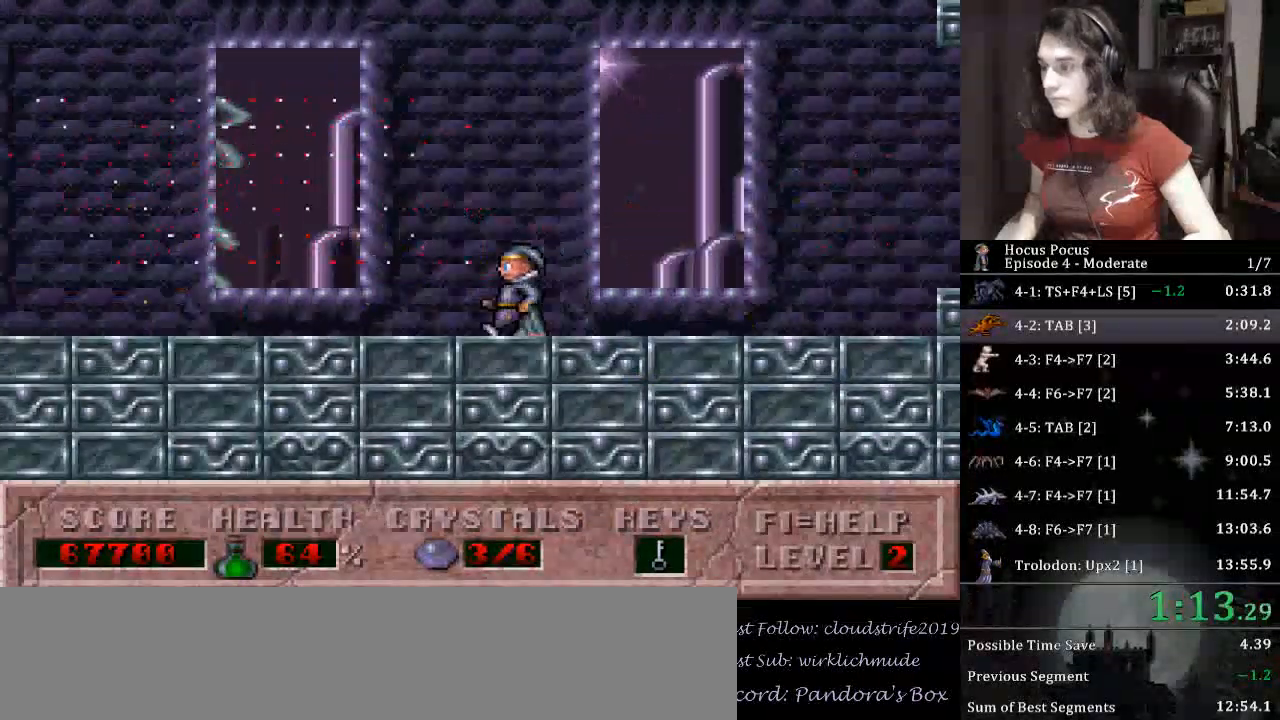
{"keys": ["left"], "events": []}
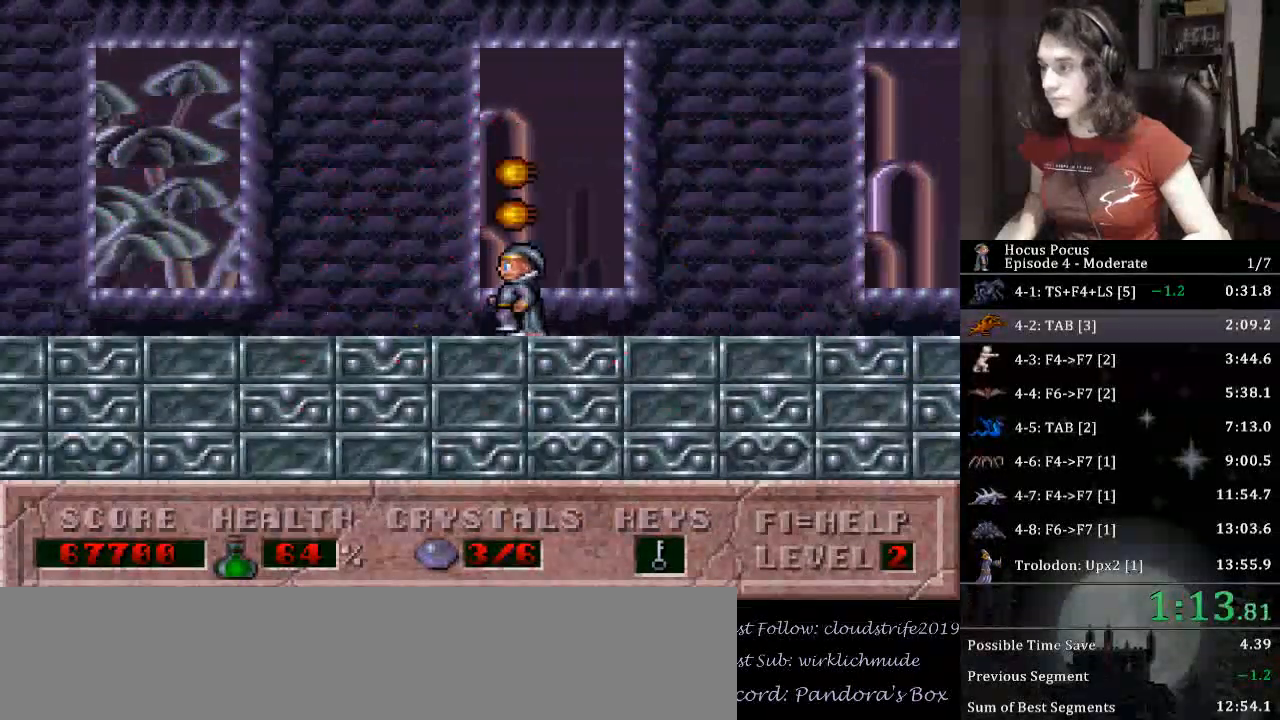
{"keys": ["ctrl_l", "left"], "events": [[167, "ctrl_l", "down"]]}
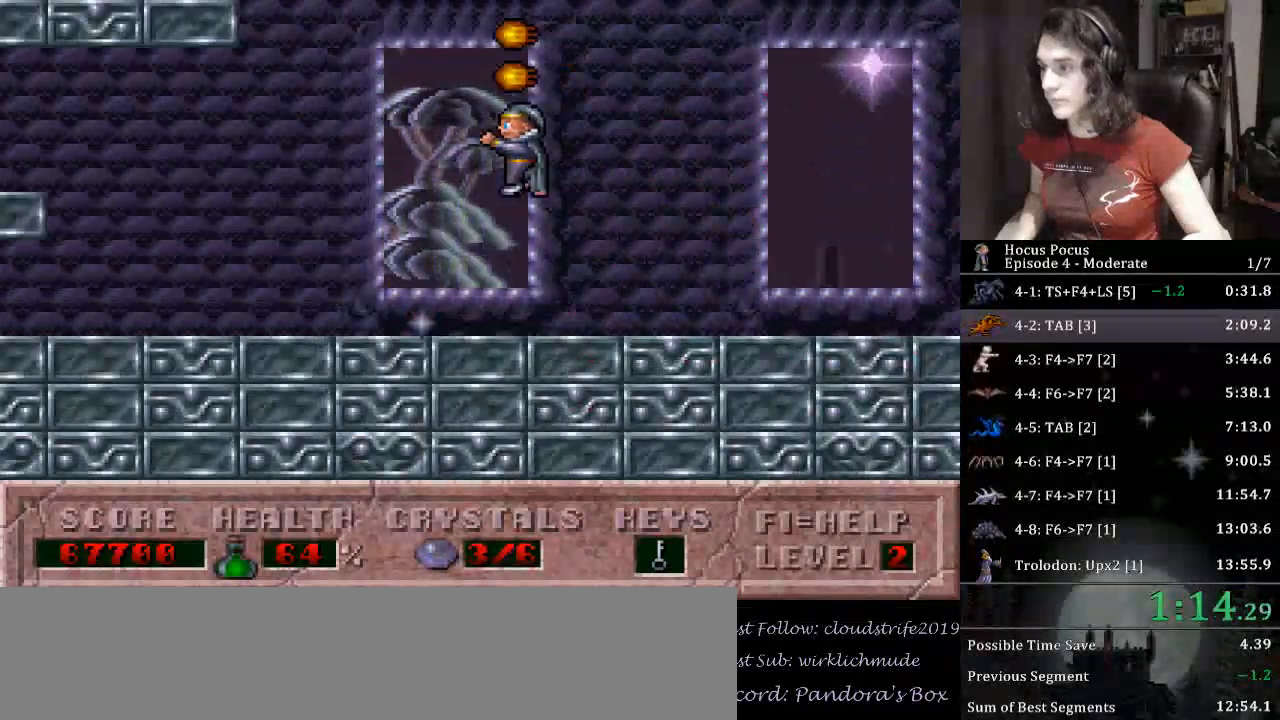
{"keys": ["left"], "events": [[133, "ctrl_l", "up"]]}
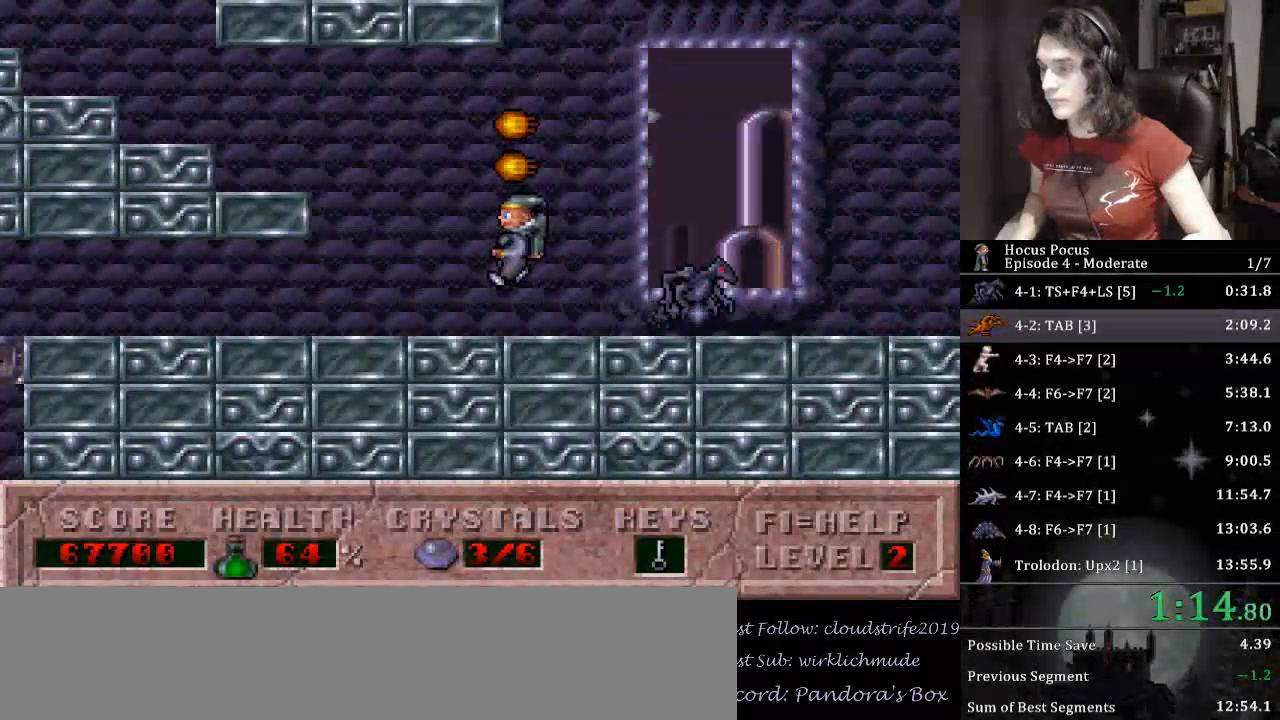
{"keys": ["left"], "events": []}
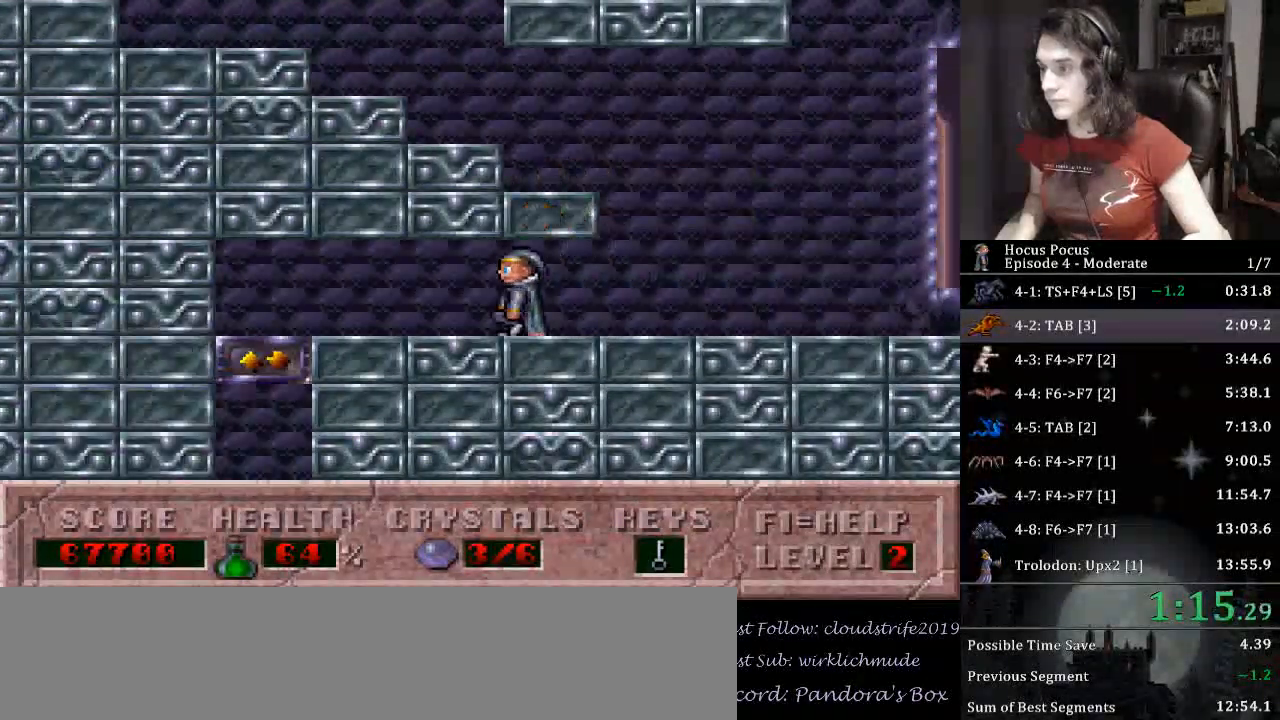
{"keys": ["down", "right"], "events": [[367, "down", "down"], [400, "left", "up"], [400, "right", "down"]]}
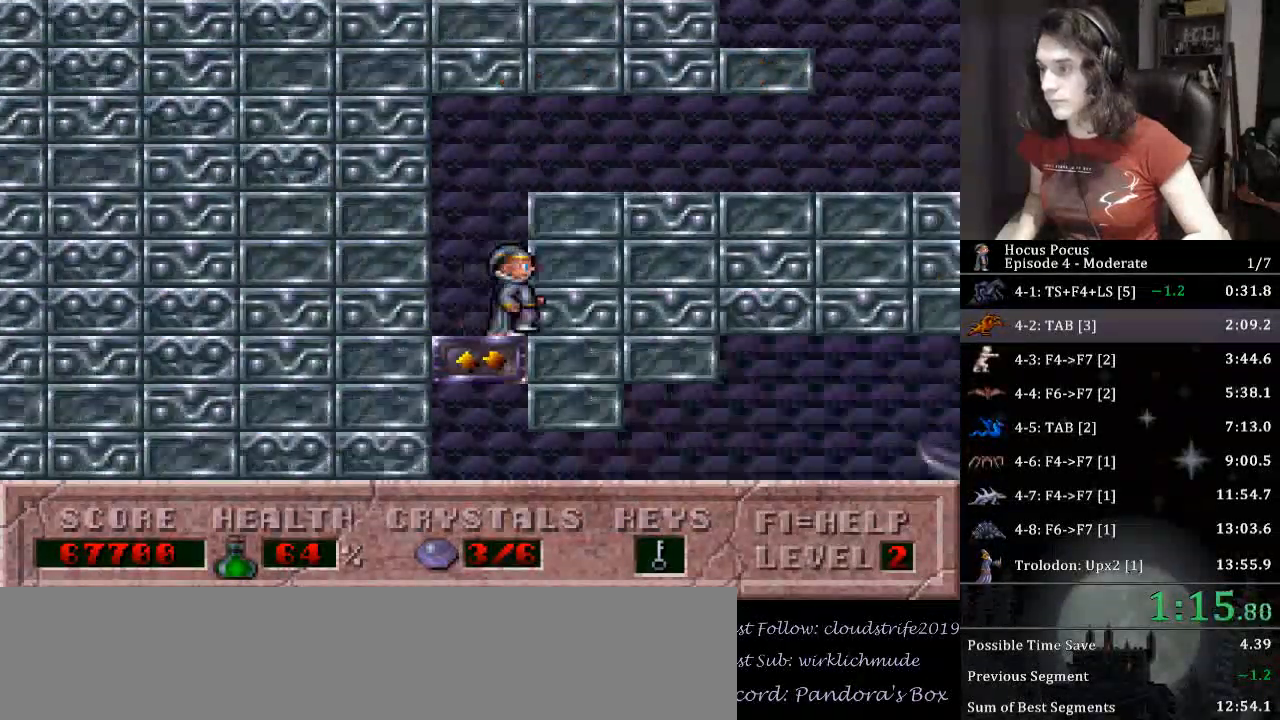
{"keys": ["right"], "events": [[433, "down", "up"]]}
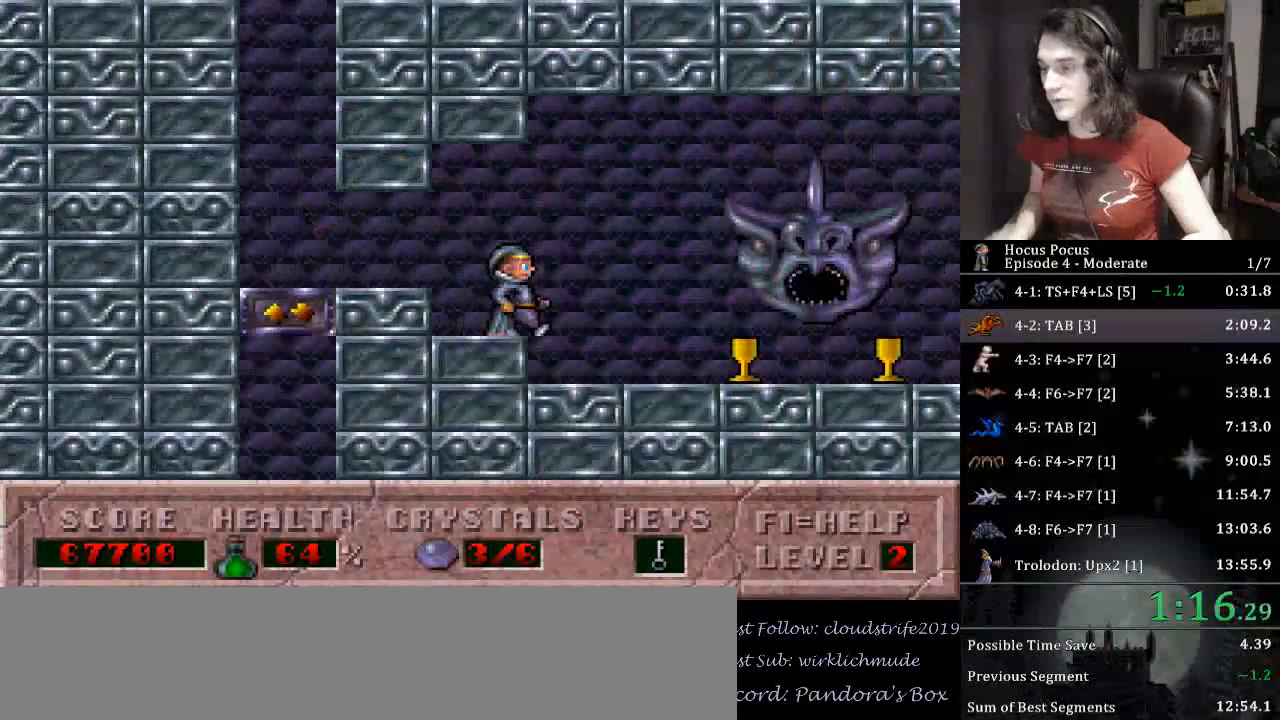
{"keys": ["right"], "events": []}
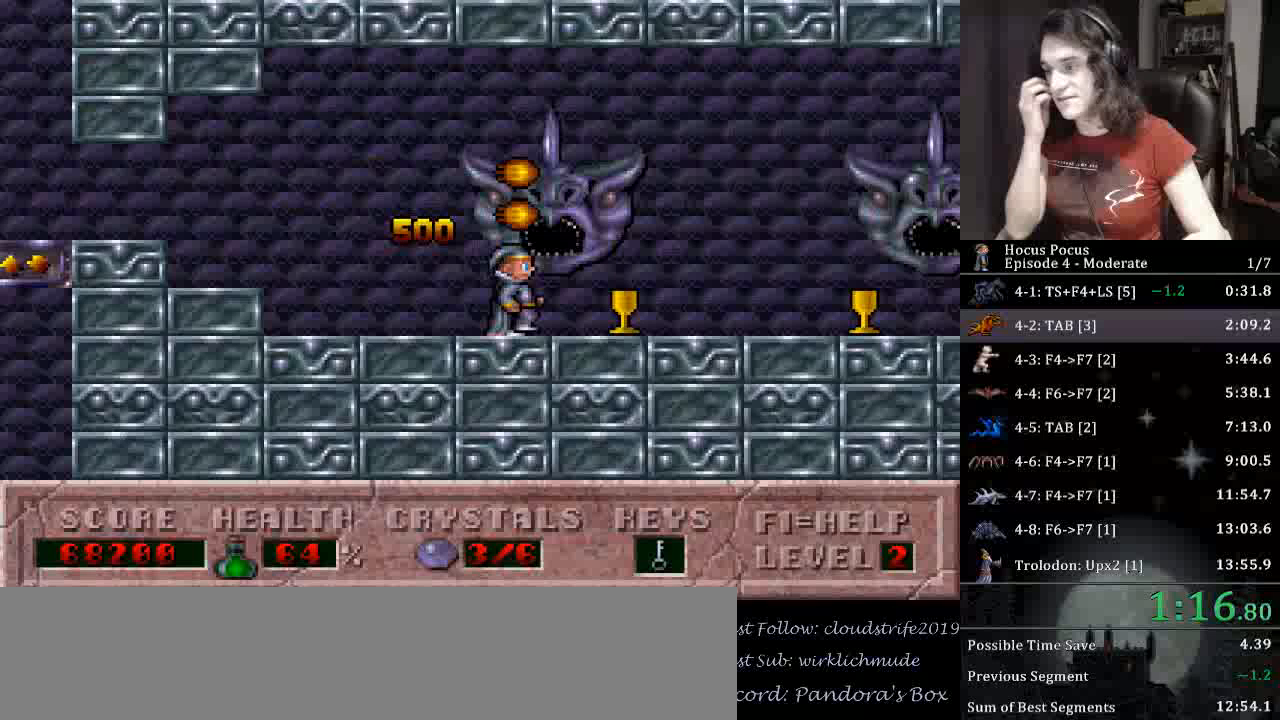
{"keys": ["right"], "events": []}
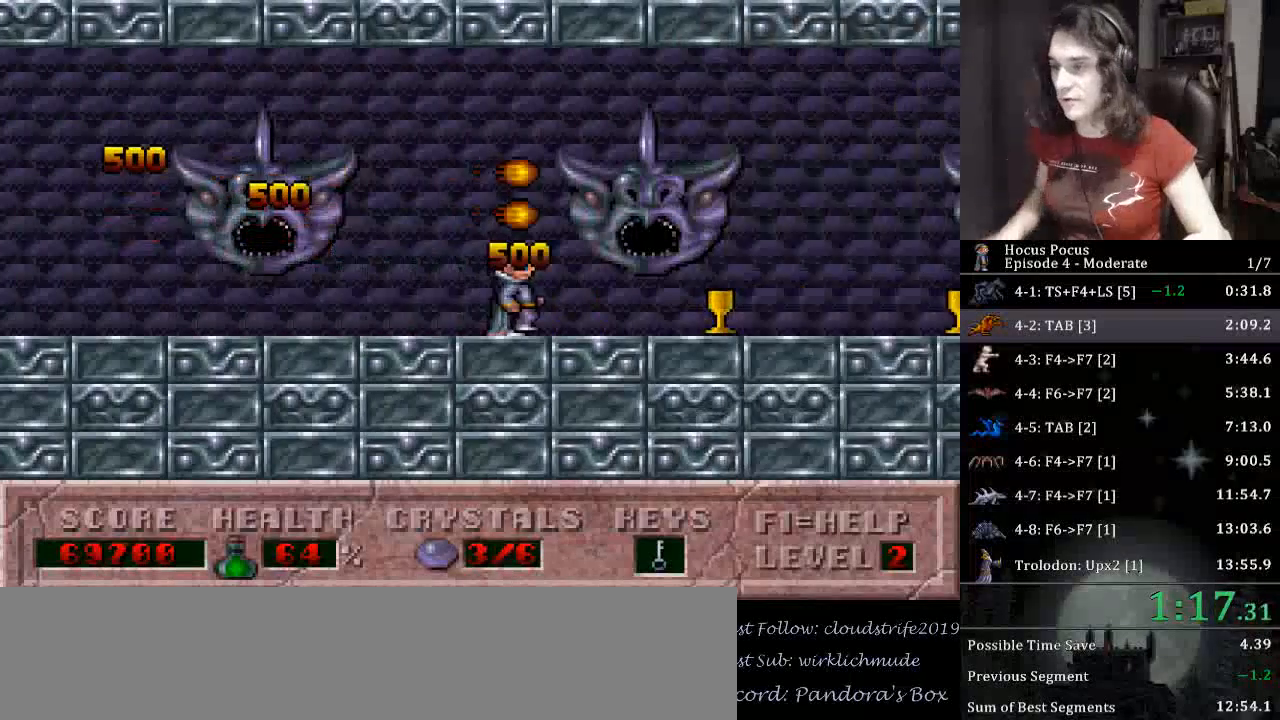
{"keys": ["right"], "events": []}
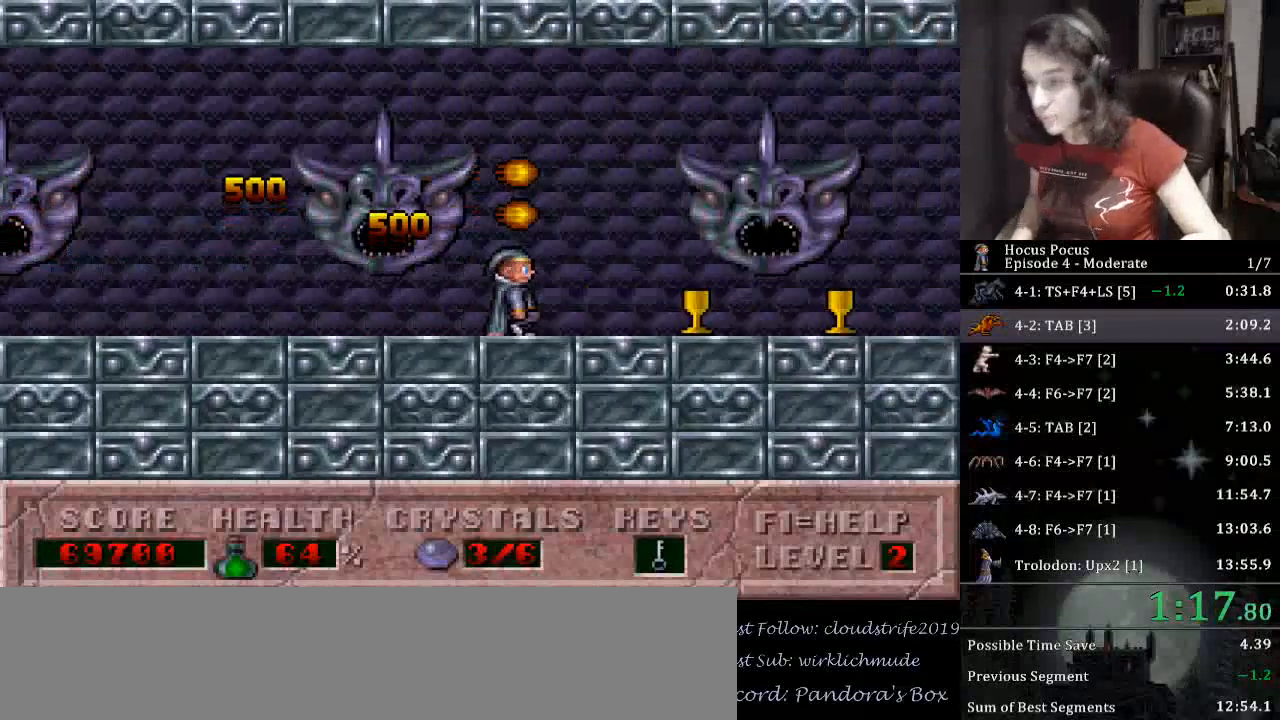
{"keys": ["right"], "events": []}
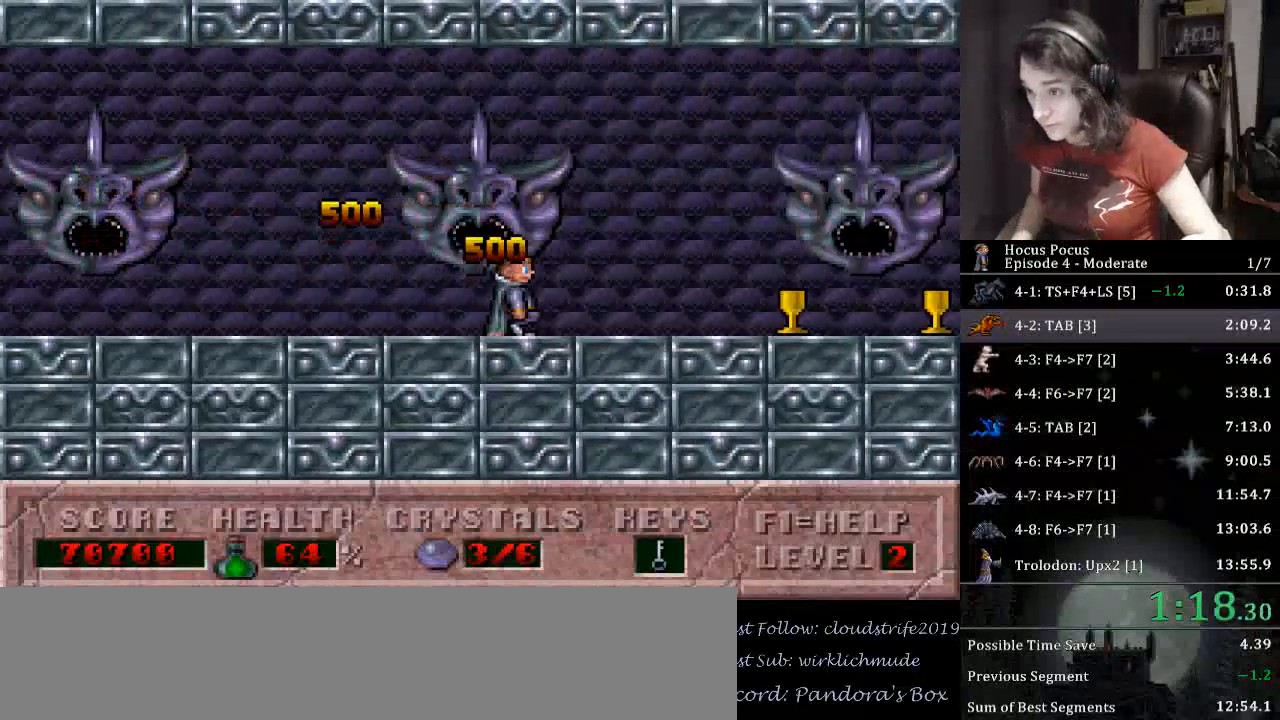
{"keys": ["right"], "events": []}
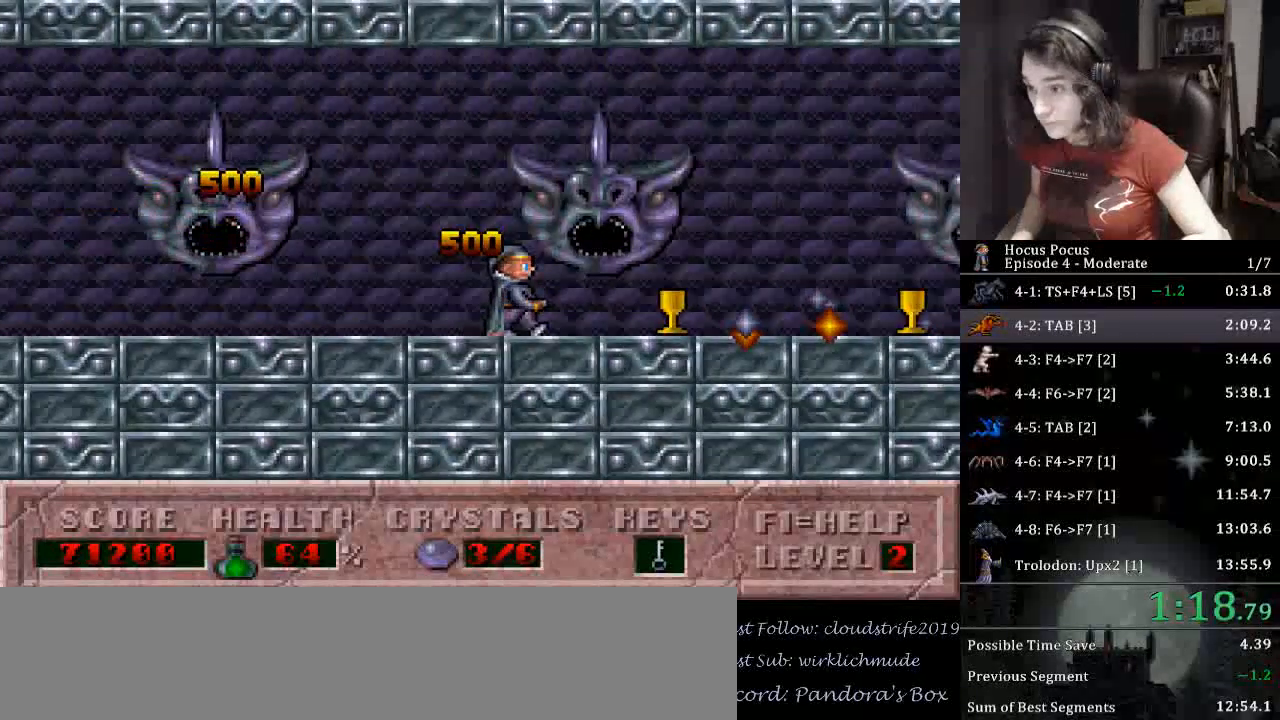
{"keys": ["right"], "events": [[33, "right", "up"], [367, "alt_l", "down"], [400, "alt_l", "up"], [400, "right", "down"]]}
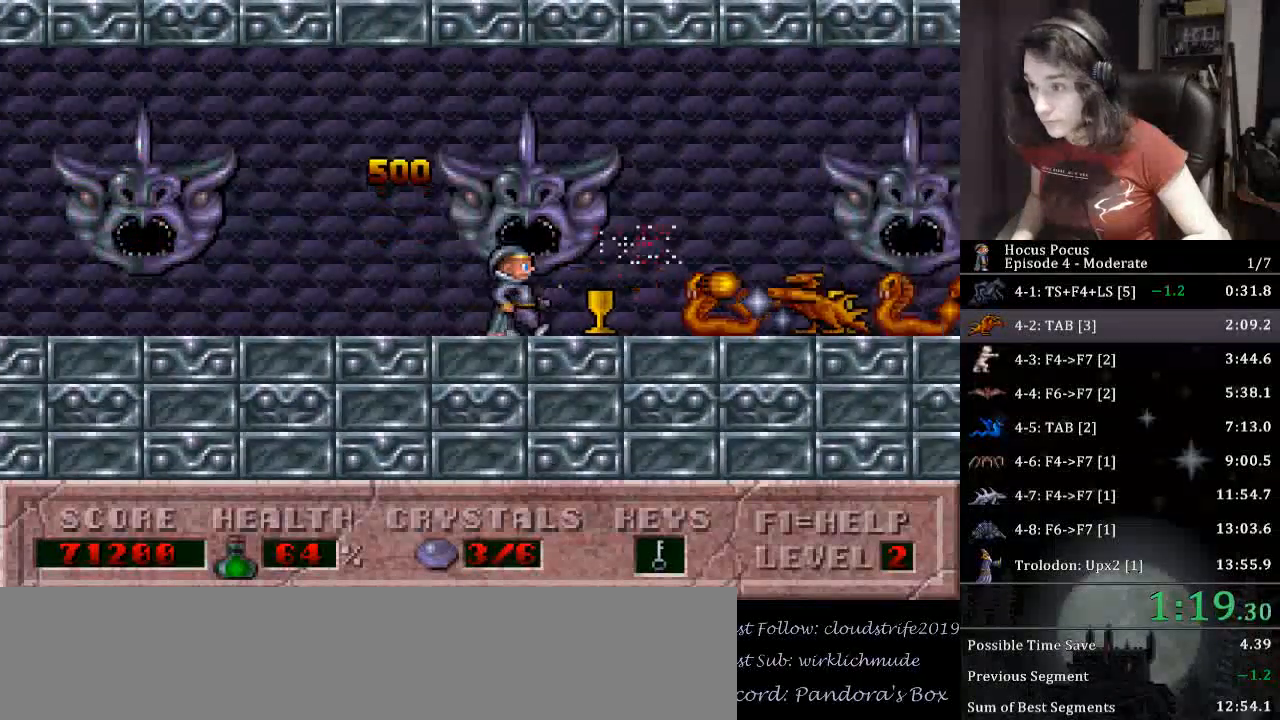
{"keys": ["right"], "events": []}
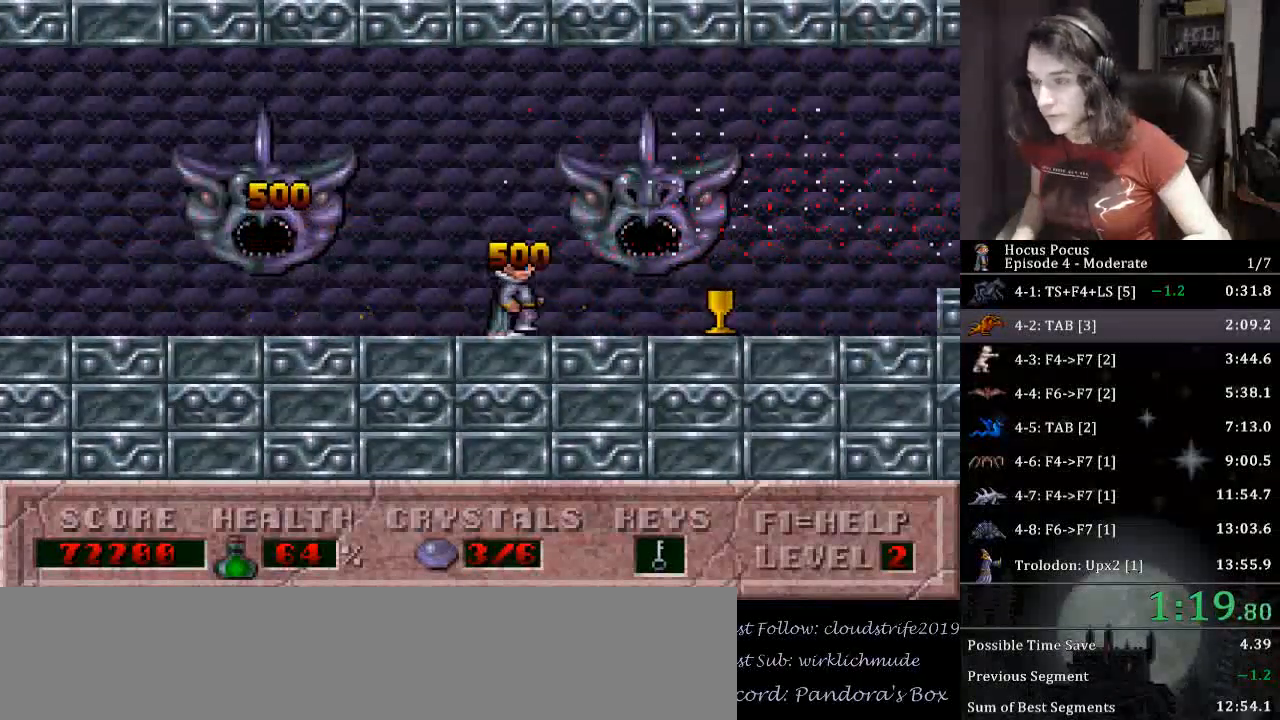
{"keys": ["ctrl_l", "right"], "events": [[500, "ctrl_l", "down"]]}
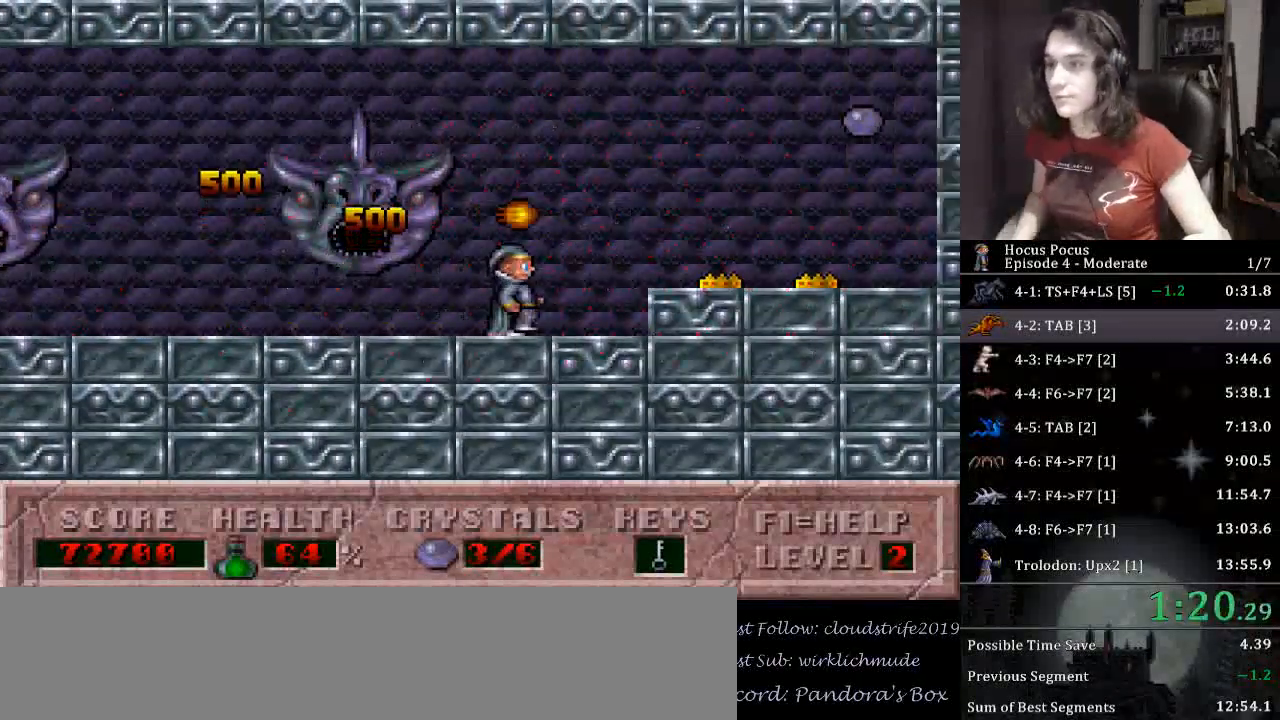
{"keys": ["right"], "events": [[500, "ctrl_l", "up"]]}
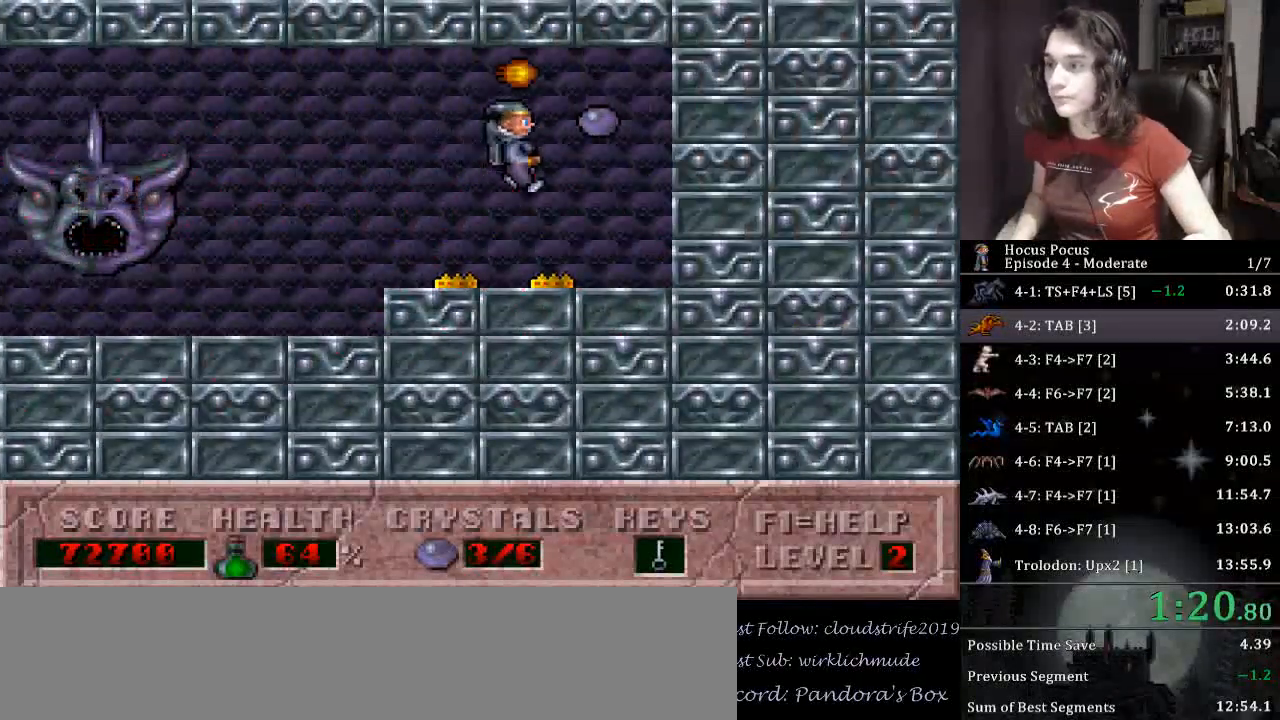
{"keys": ["left"], "events": [[100, "left", "down"], [100, "right", "up"]]}
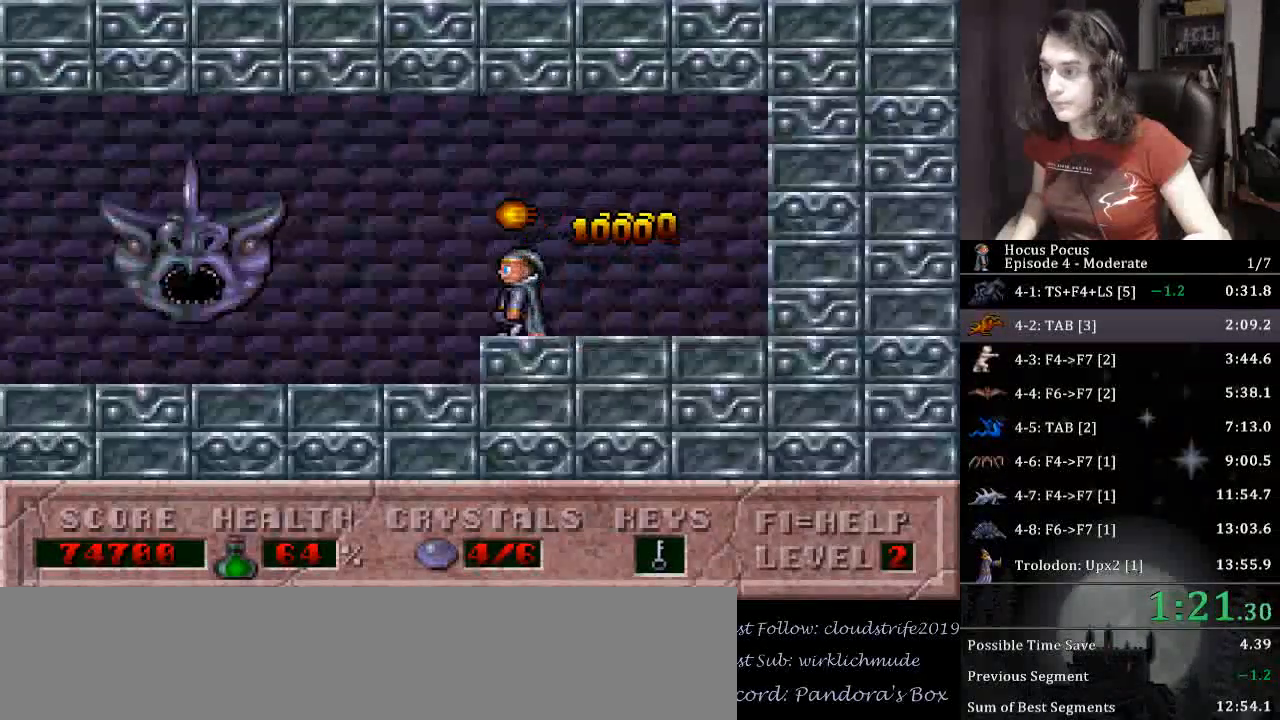
{"keys": ["left"], "events": []}
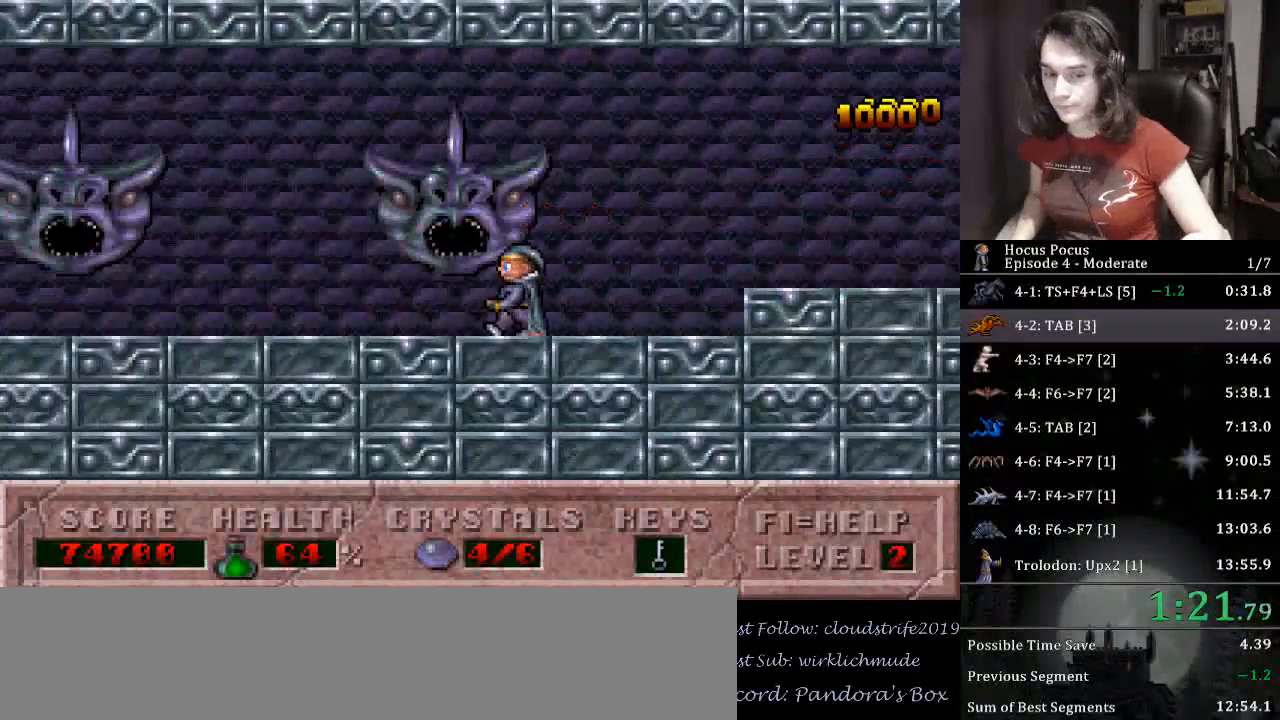
{"keys": ["left"], "events": []}
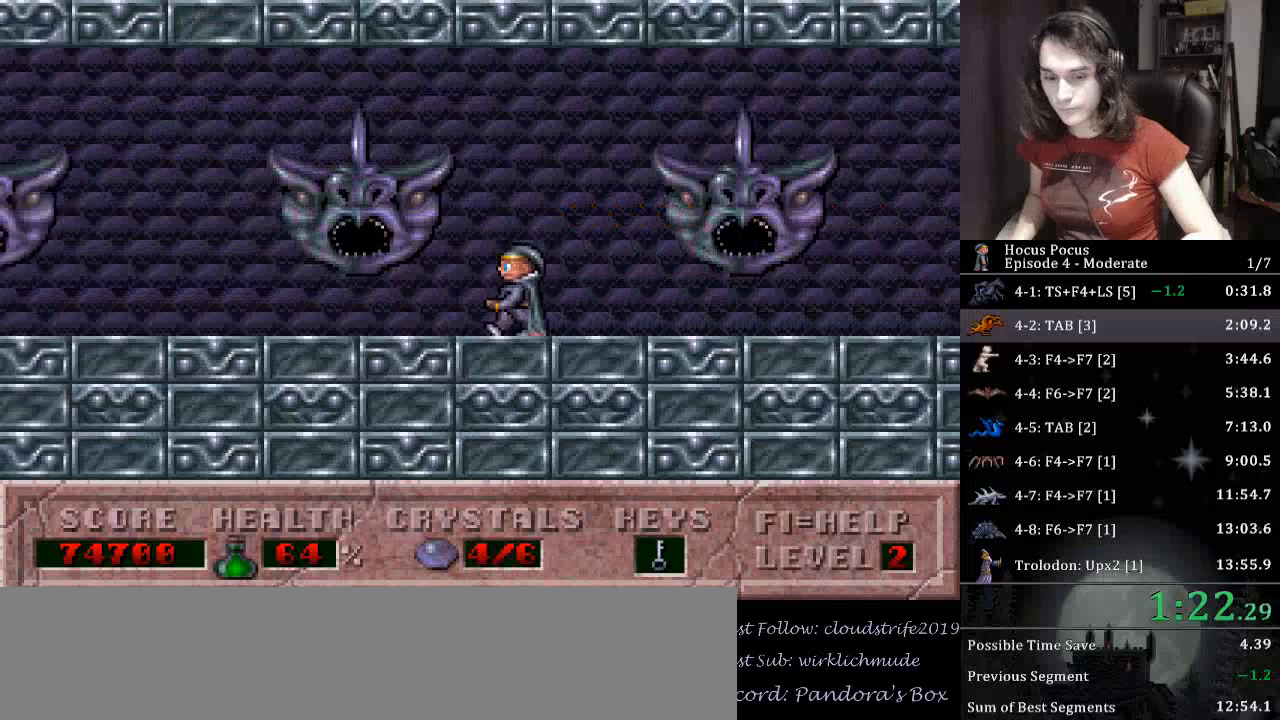
{"keys": ["left"], "events": []}
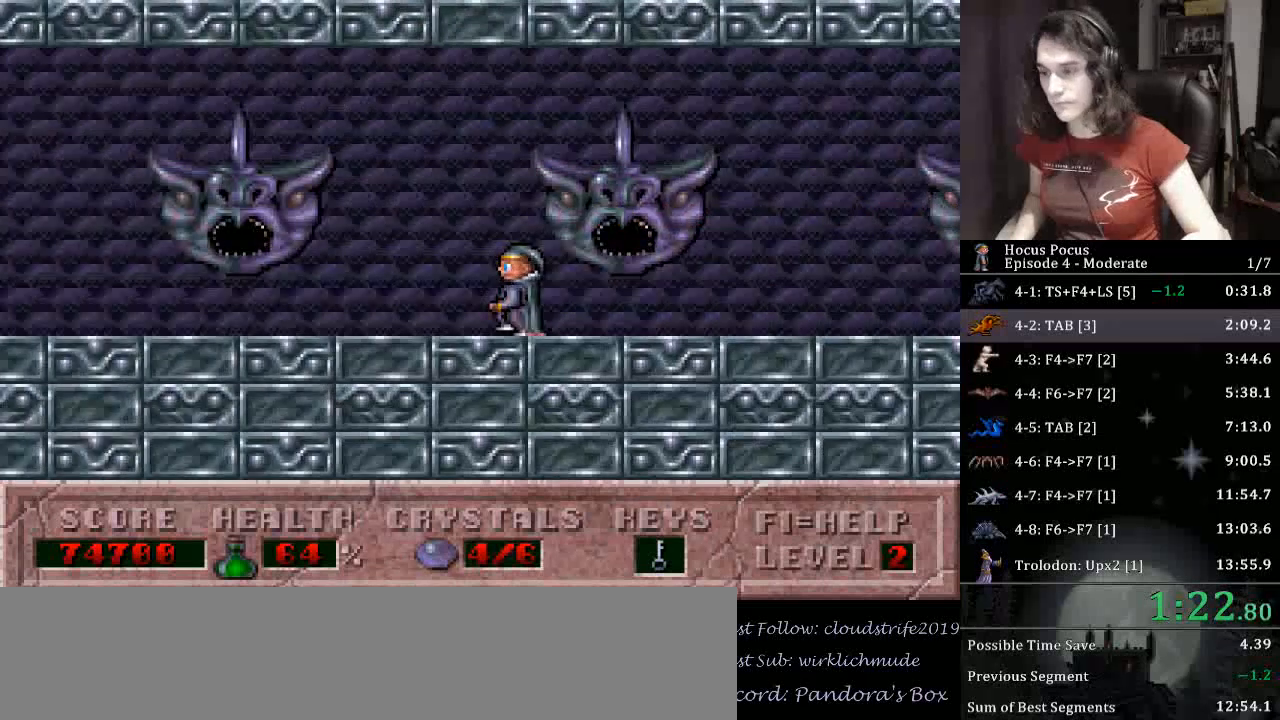
{"keys": ["left"], "events": []}
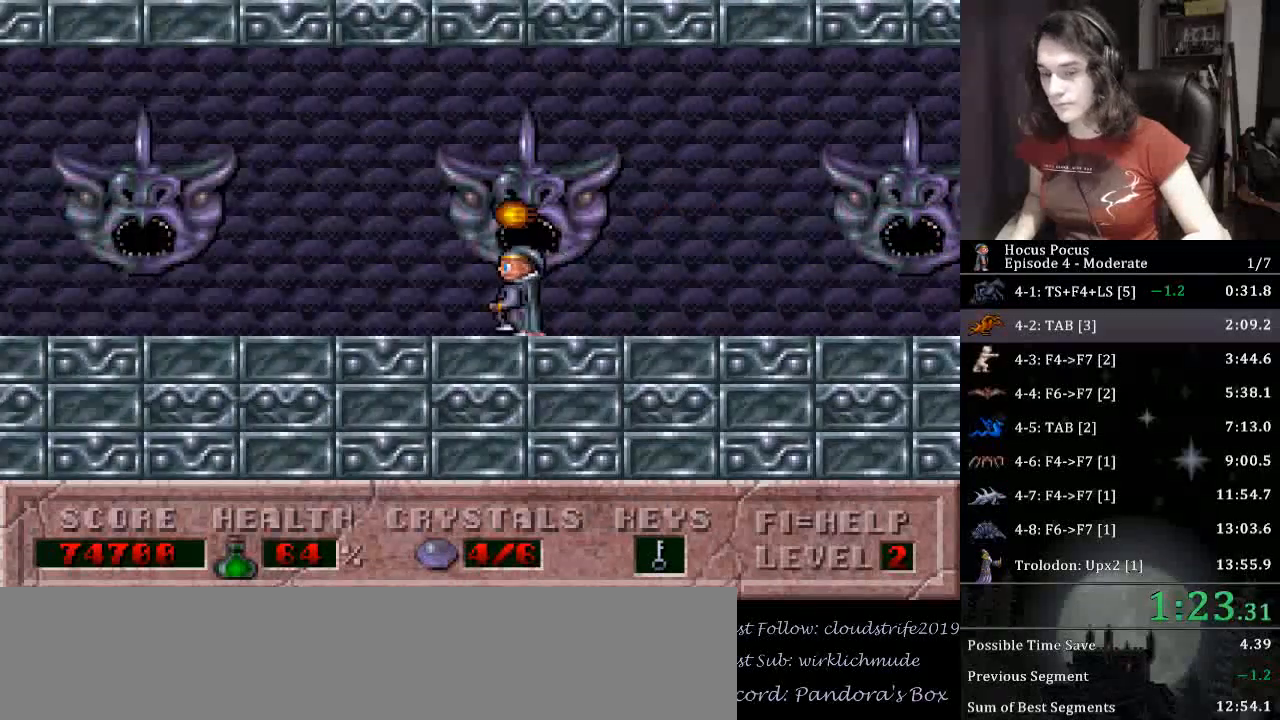
{"keys": ["left"], "events": []}
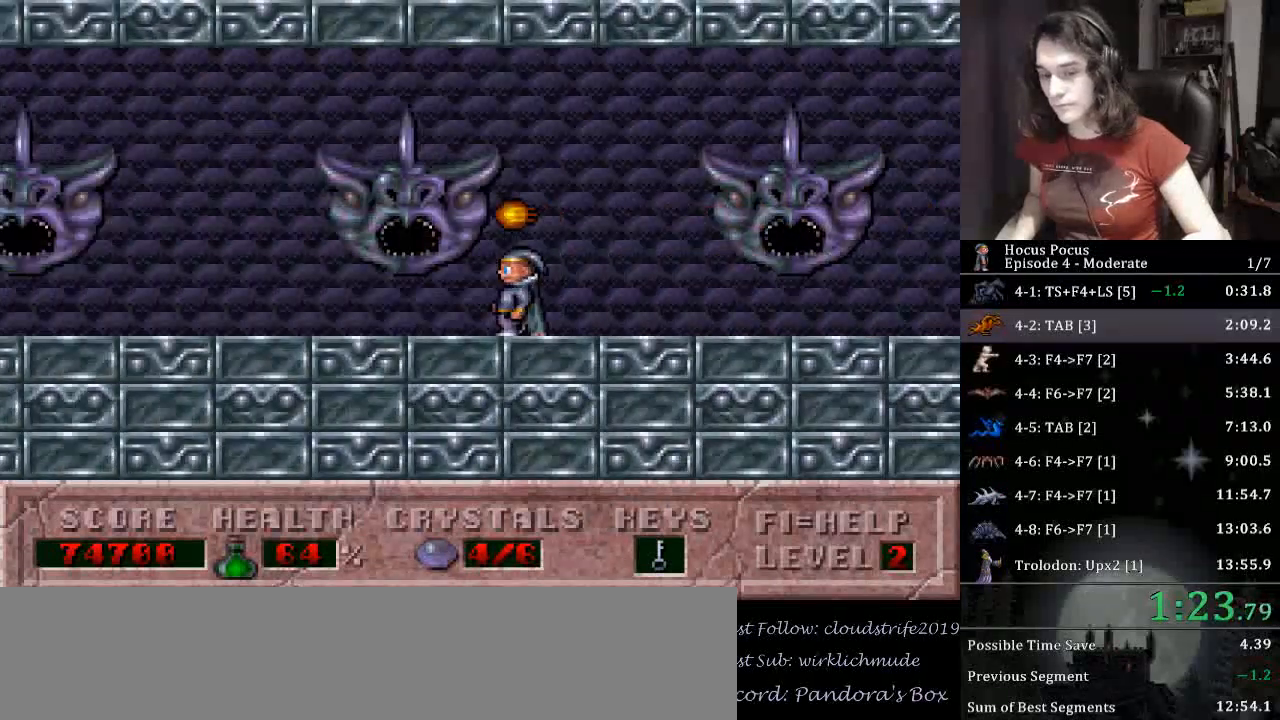
{"keys": ["left"], "events": []}
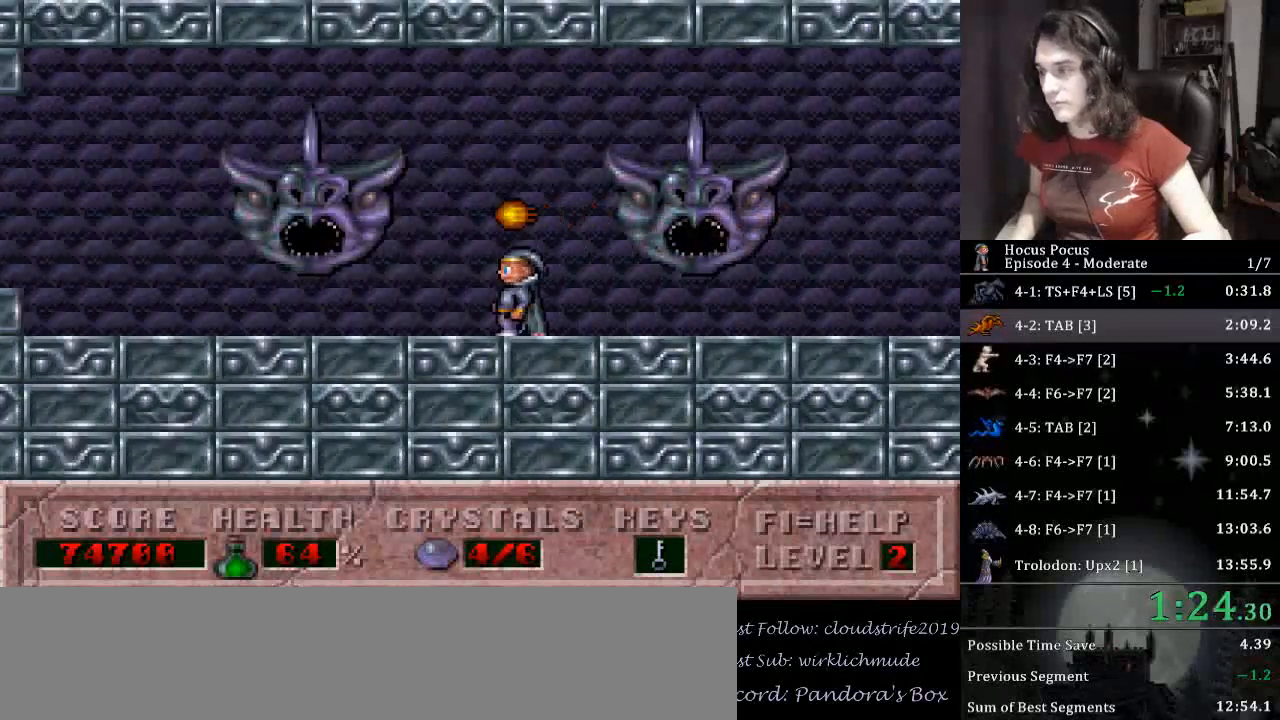
{"keys": ["left"], "events": []}
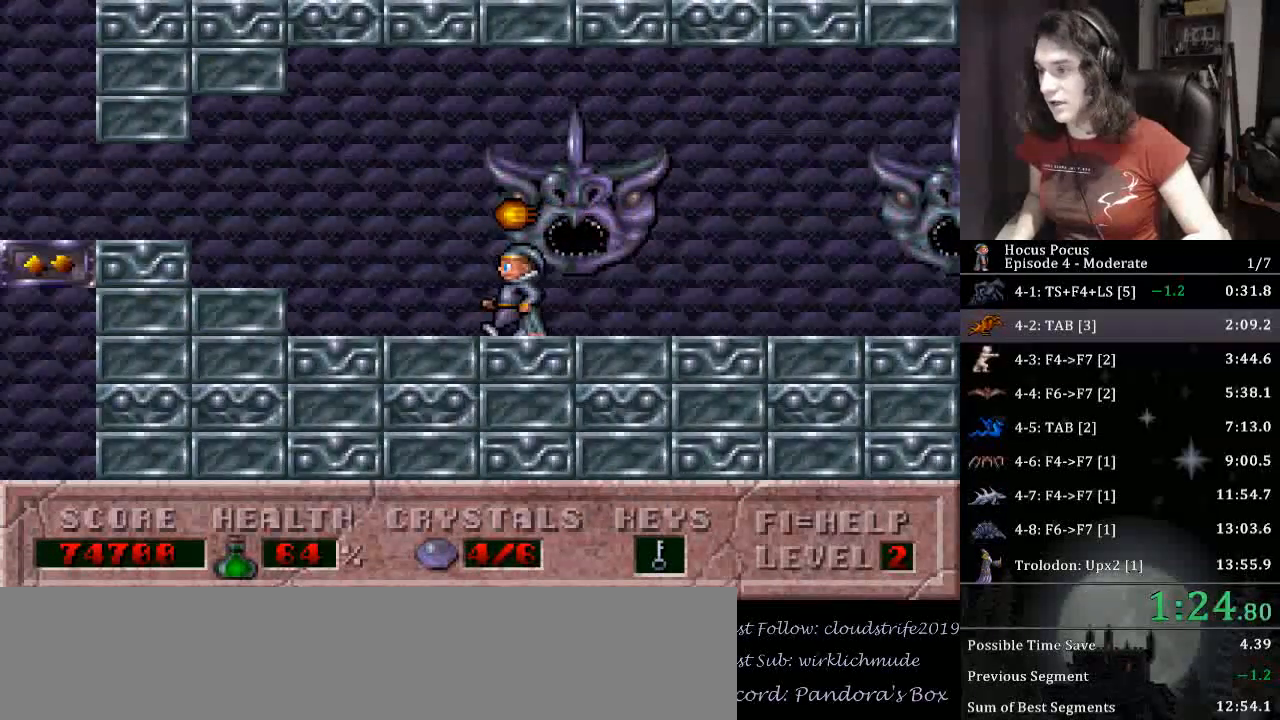
{"keys": ["left"], "events": []}
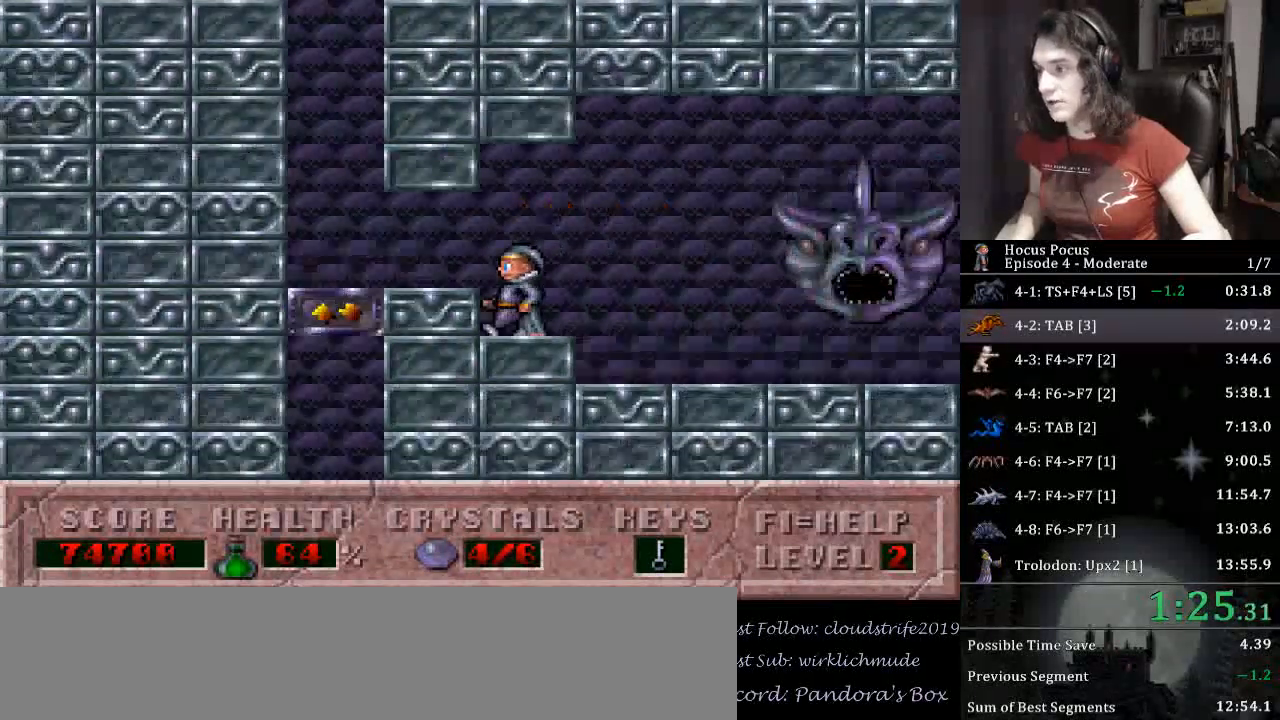
{"keys": ["right", "up"], "events": [[233, "up", "down"], [267, "left", "up"], [333, "right", "down"]]}
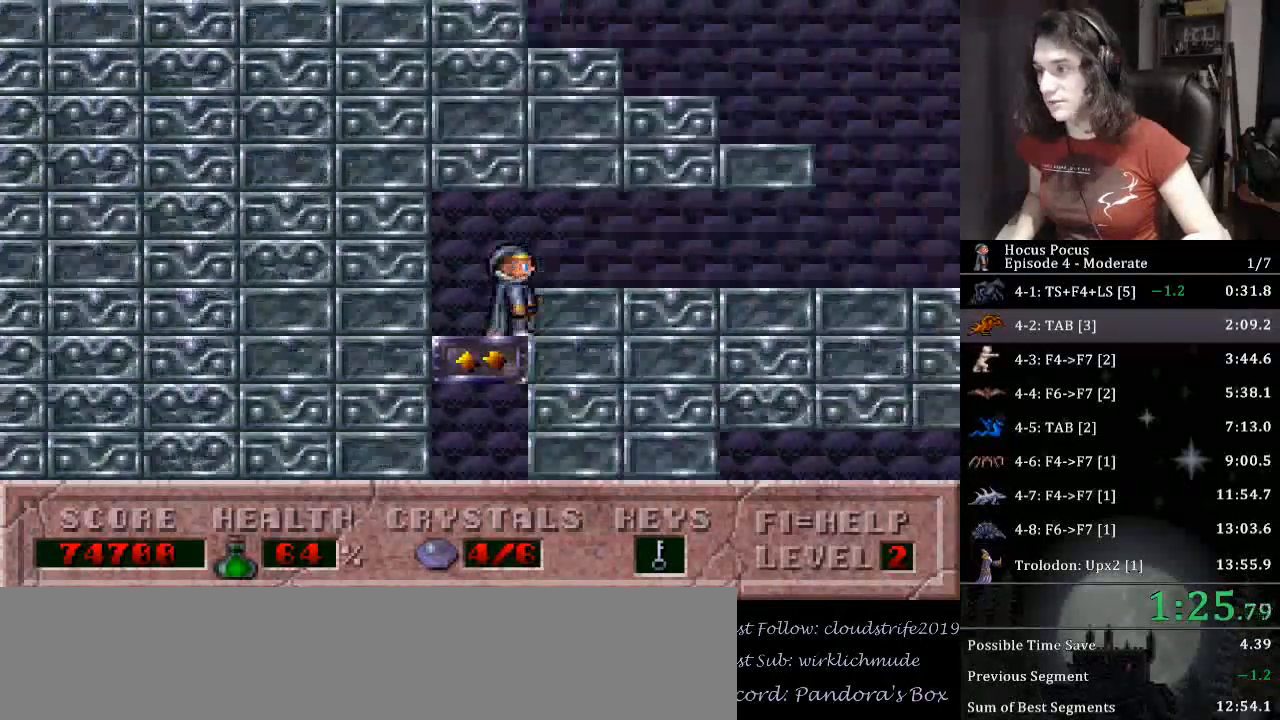
{"keys": ["right"], "events": [[200, "up", "up"]]}
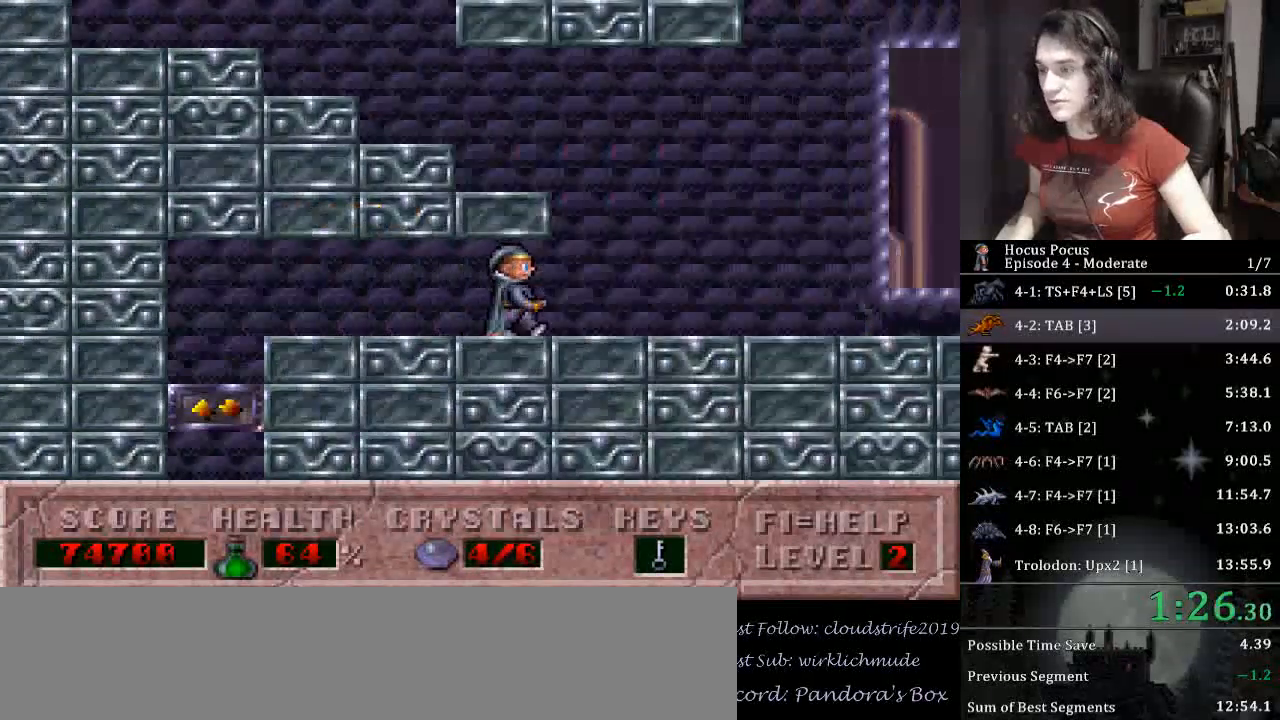
{"keys": ["left"], "events": [[67, "ctrl_l", "down"], [133, "left", "down"], [133, "right", "up"], [433, "ctrl_l", "up"]]}